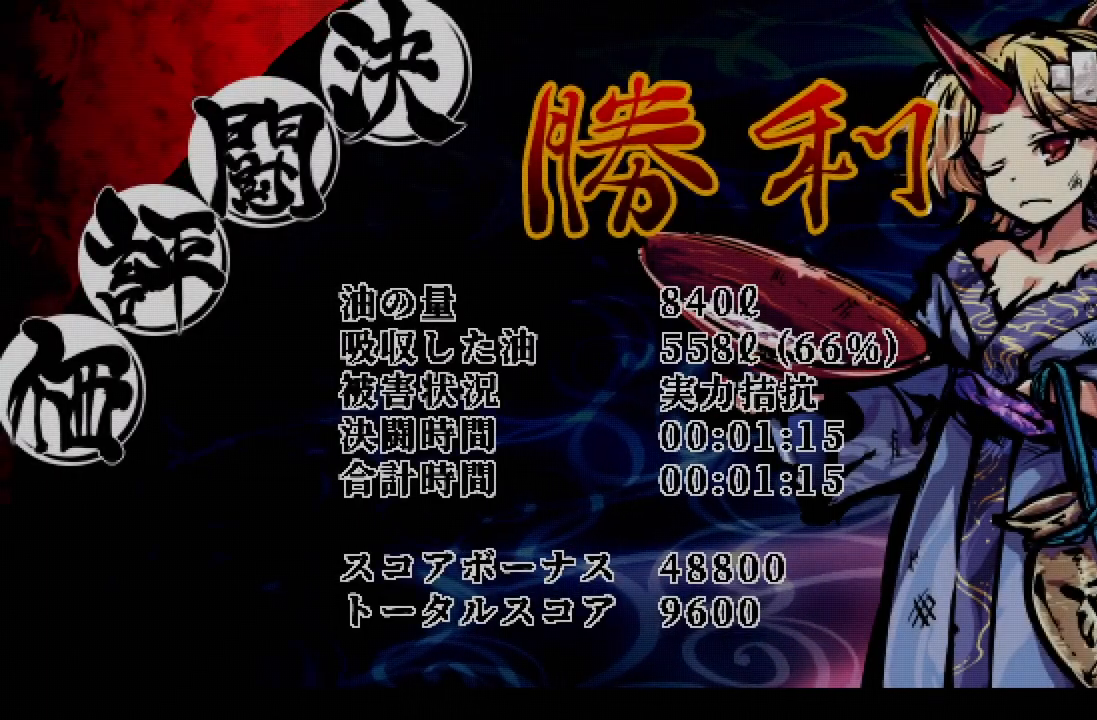
Gameplay with a controller (Xbox layout); each line is a JSON object with the inputs held at the frame after it. "events" lists button and stick changes between this image and that frame as [ms after this image, input, new state], when the widget could be followed in between.
{"buttons": [], "left_stick": "center", "right_stick": "center", "events": [[33, "A", "up"]]}
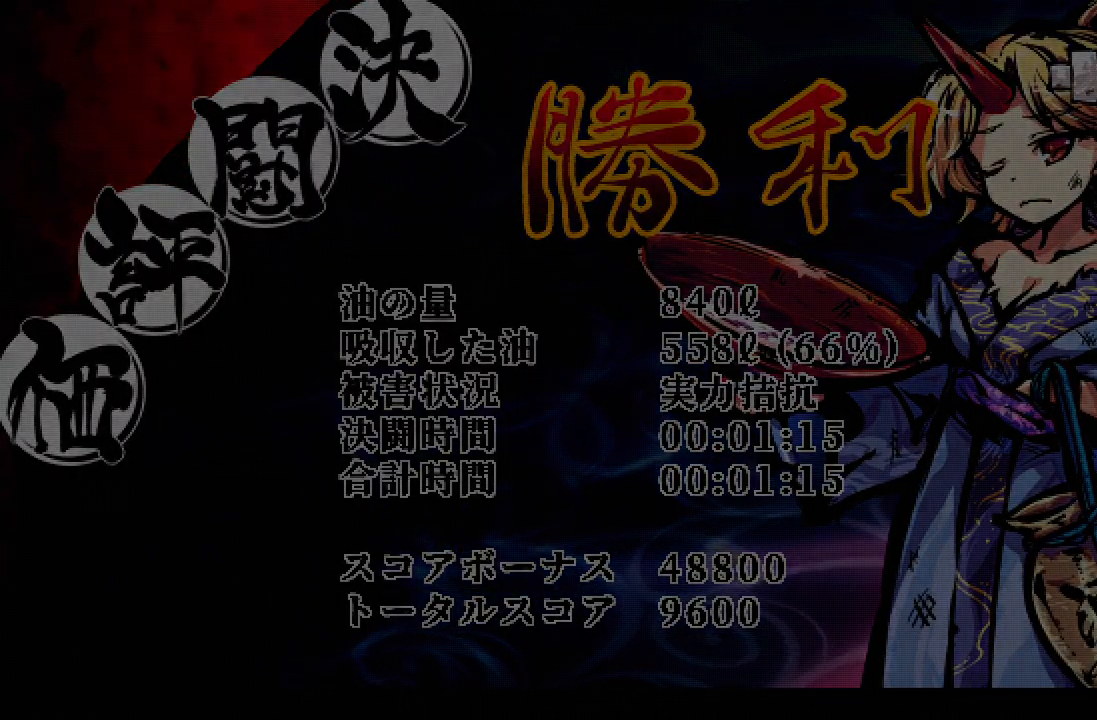
{"buttons": [], "left_stick": "center", "right_stick": "center", "events": [[17, "A", "down"], [117, "A", "up"], [383, "A", "down"], [500, "A", "up"]]}
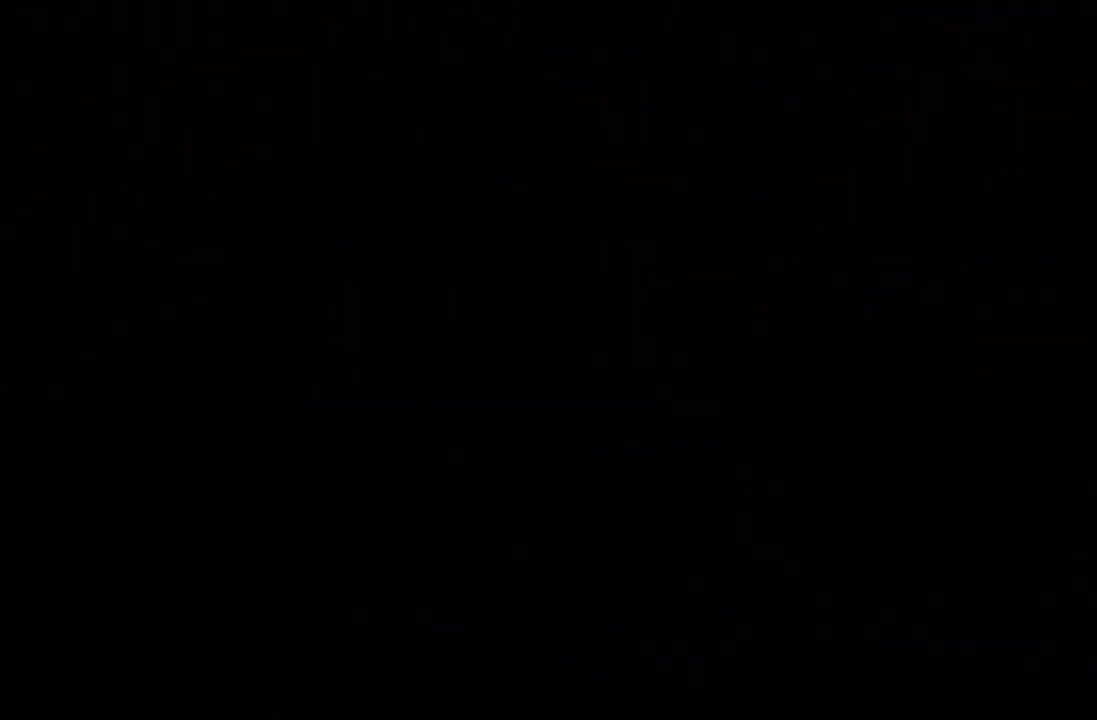
{"buttons": [], "left_stick": "center", "right_stick": "center", "events": []}
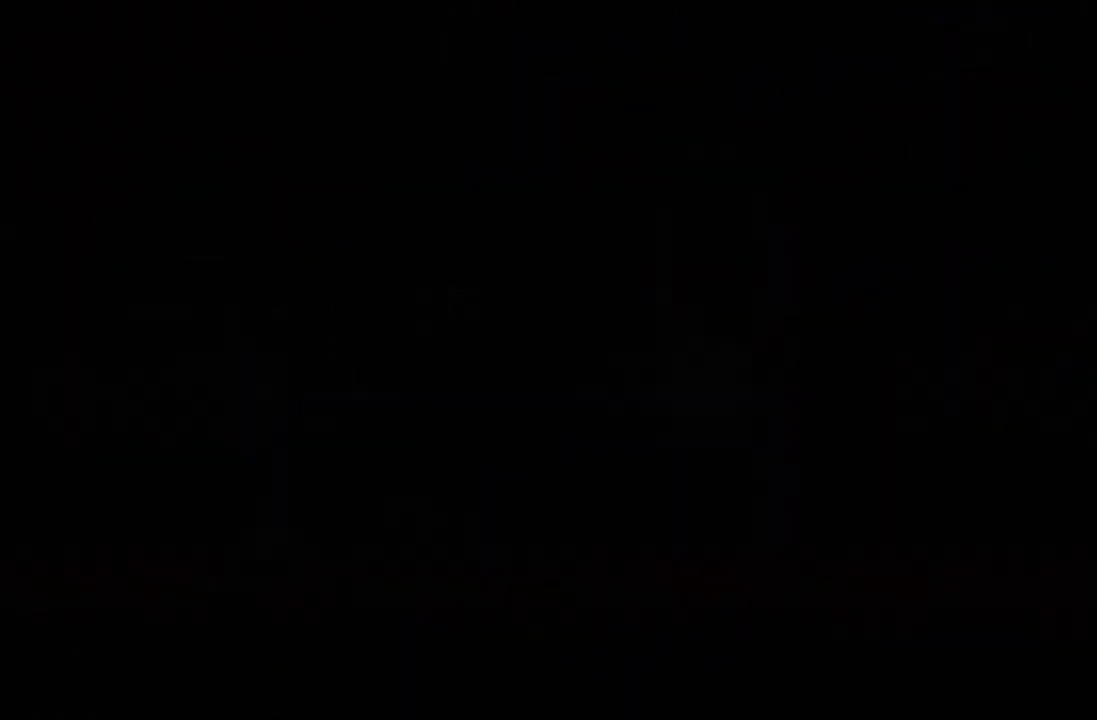
{"buttons": [], "left_stick": "center", "right_stick": "center", "events": []}
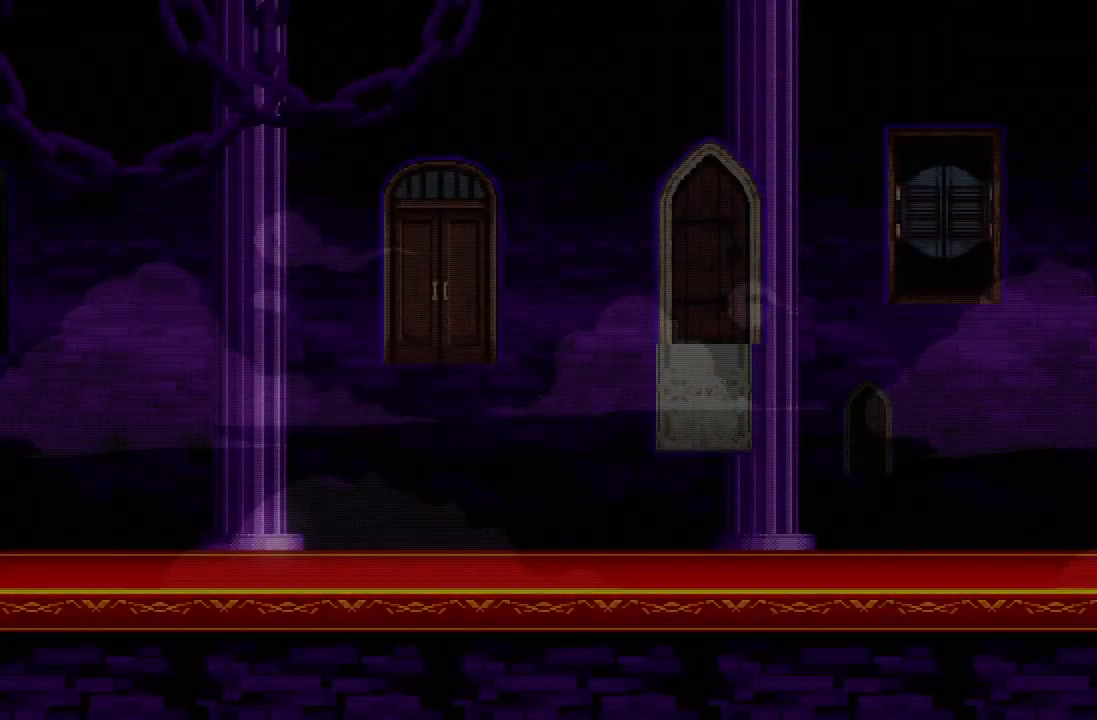
{"buttons": [], "left_stick": "center", "right_stick": "center", "events": [[200, "A", "down"], [233, "A", "up"]]}
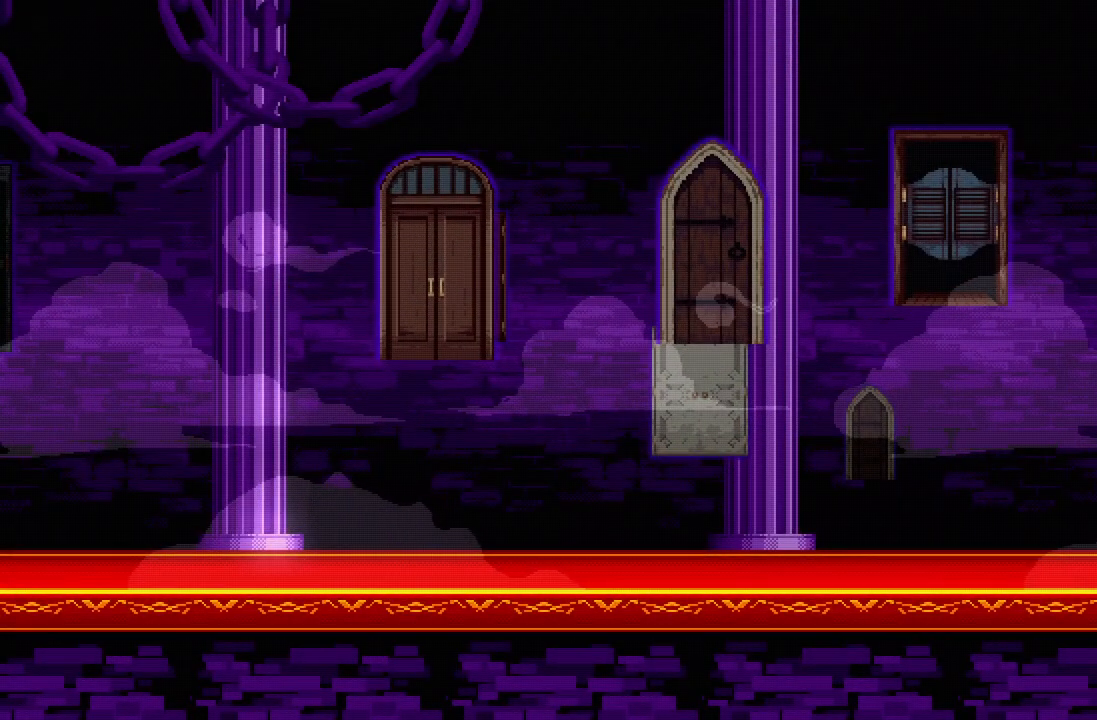
{"buttons": ["DPAD_RIGHT"], "left_stick": "center", "right_stick": "center", "events": [[417, "DPAD_RIGHT", "down"]]}
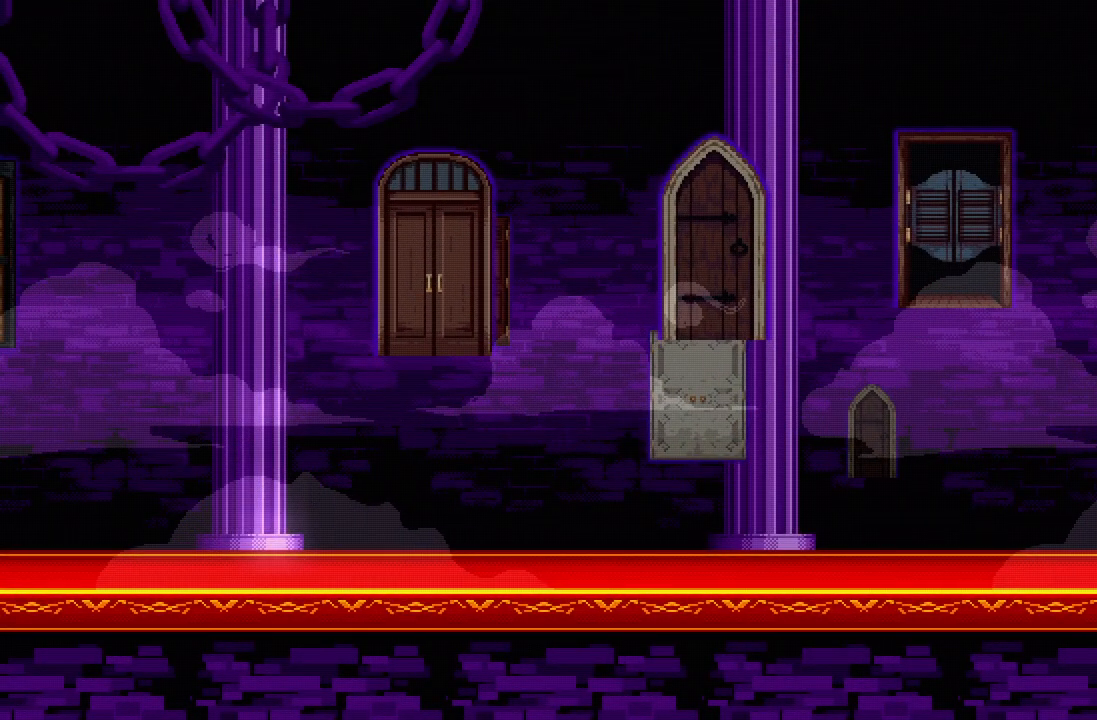
{"buttons": ["DPAD_RIGHT"], "left_stick": "center", "right_stick": "center", "events": []}
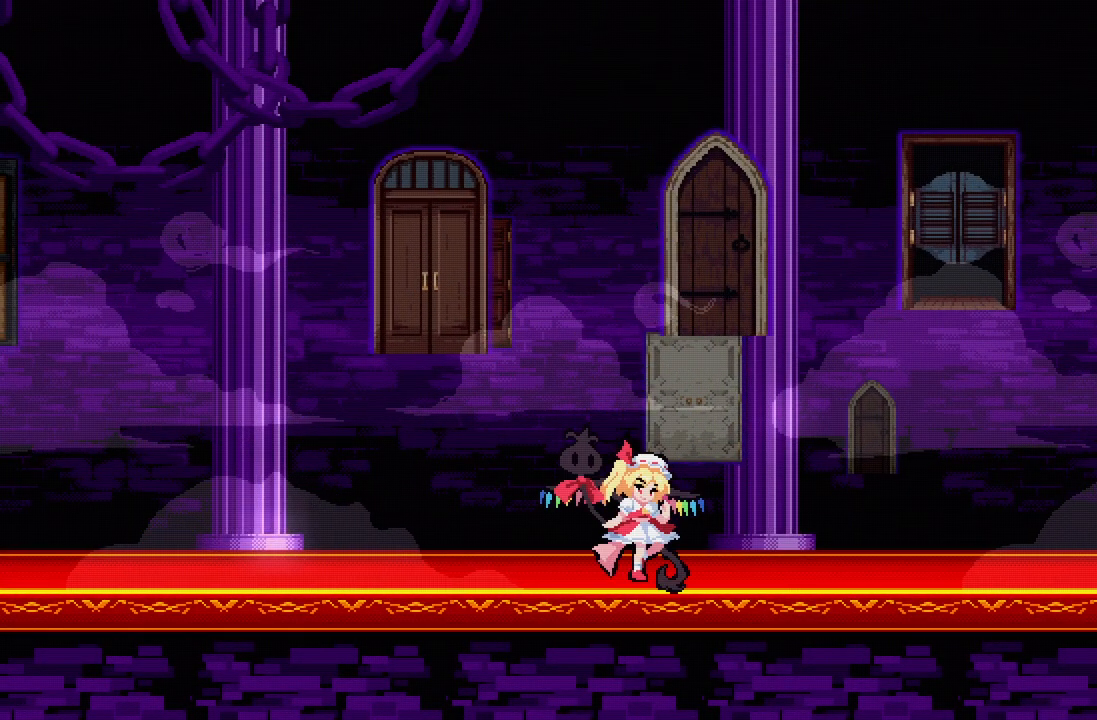
{"buttons": ["DPAD_RIGHT"], "left_stick": "center", "right_stick": "center", "events": []}
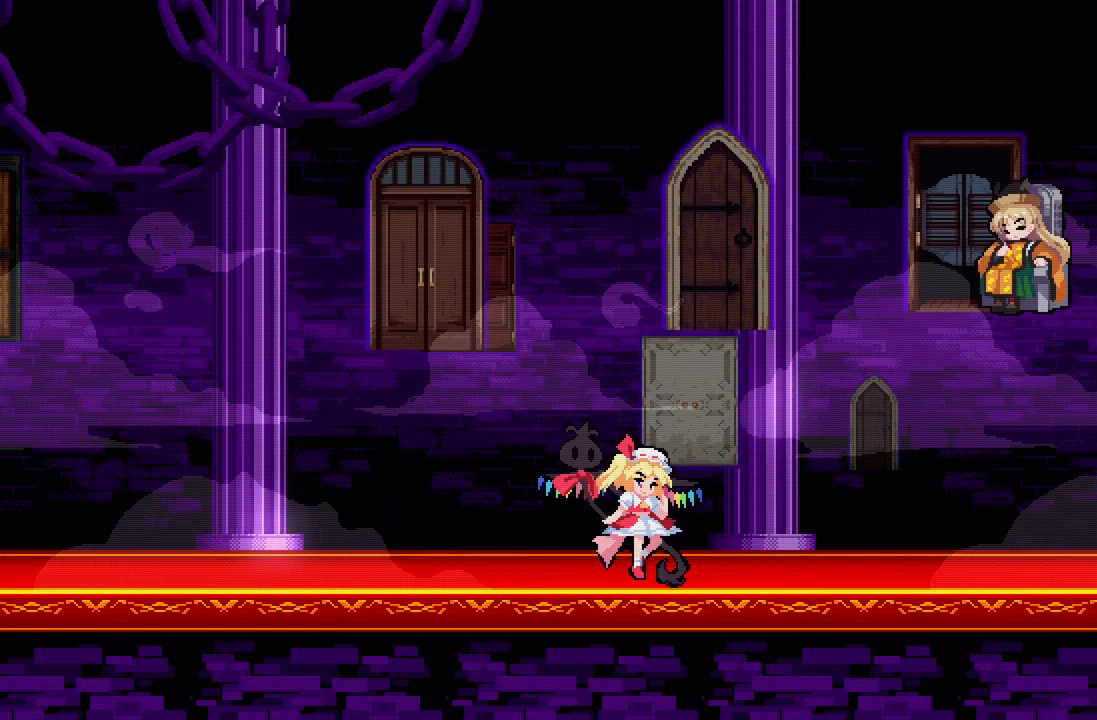
{"buttons": ["DPAD_RIGHT"], "left_stick": "center", "right_stick": "center", "events": []}
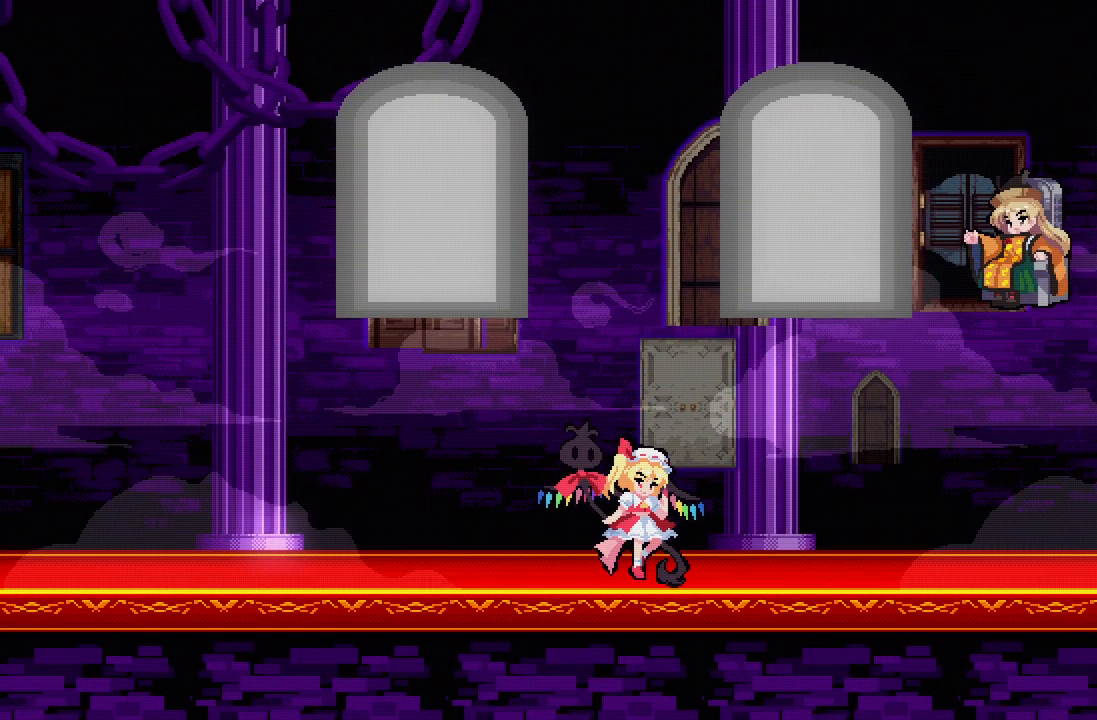
{"buttons": ["DPAD_RIGHT"], "left_stick": "center", "right_stick": "center", "events": [[117, "DPAD_RIGHT", "up"], [133, "DPAD_RIGHT", "down"], [250, "DPAD_RIGHT", "up"], [350, "DPAD_RIGHT", "down"]]}
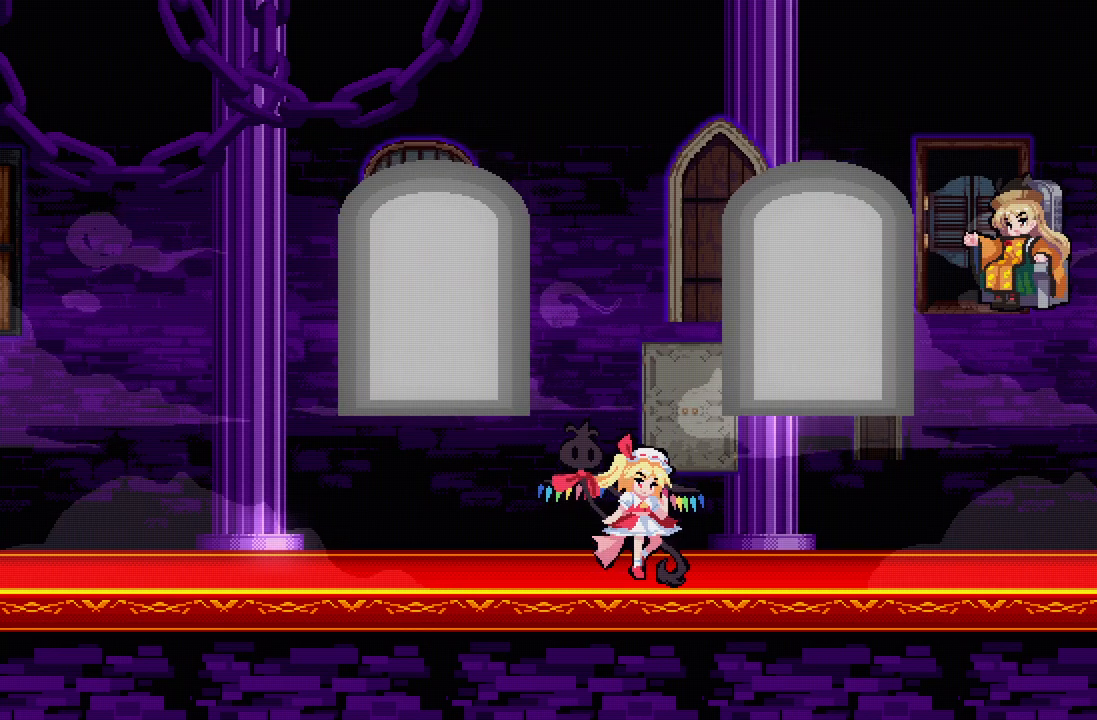
{"buttons": ["DPAD_RIGHT"], "left_stick": "center", "right_stick": "center", "events": []}
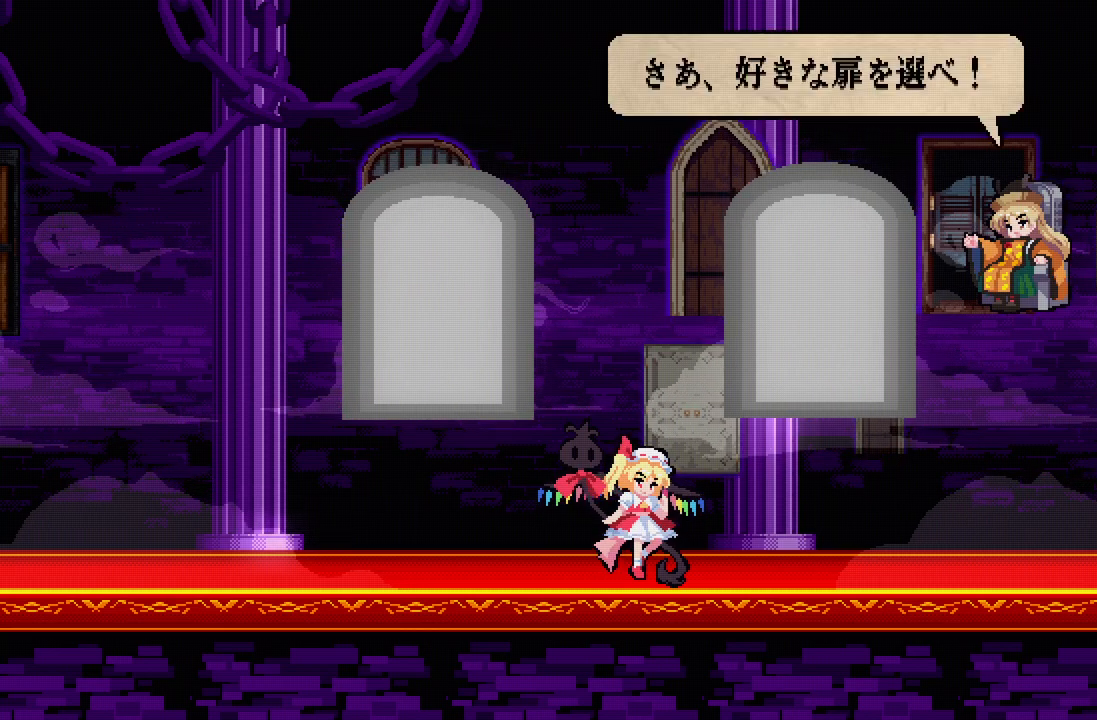
{"buttons": ["DPAD_RIGHT"], "left_stick": "center", "right_stick": "center", "events": []}
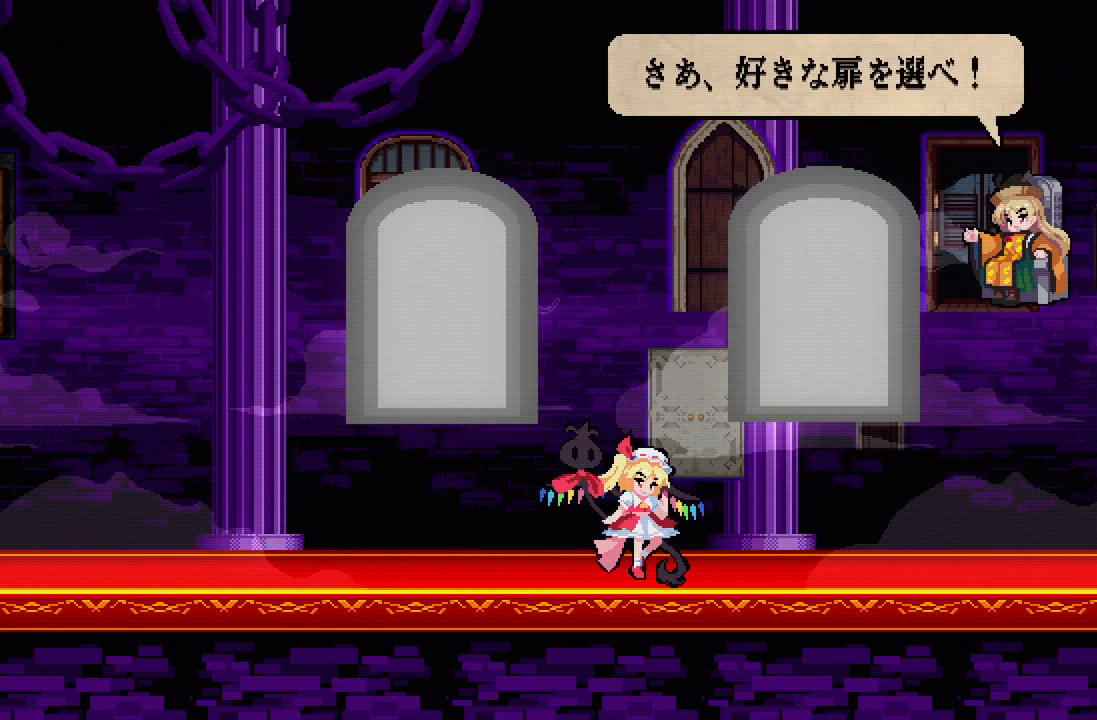
{"buttons": ["A", "DPAD_RIGHT"], "left_stick": "center", "right_stick": "center", "events": [[467, "A", "down"]]}
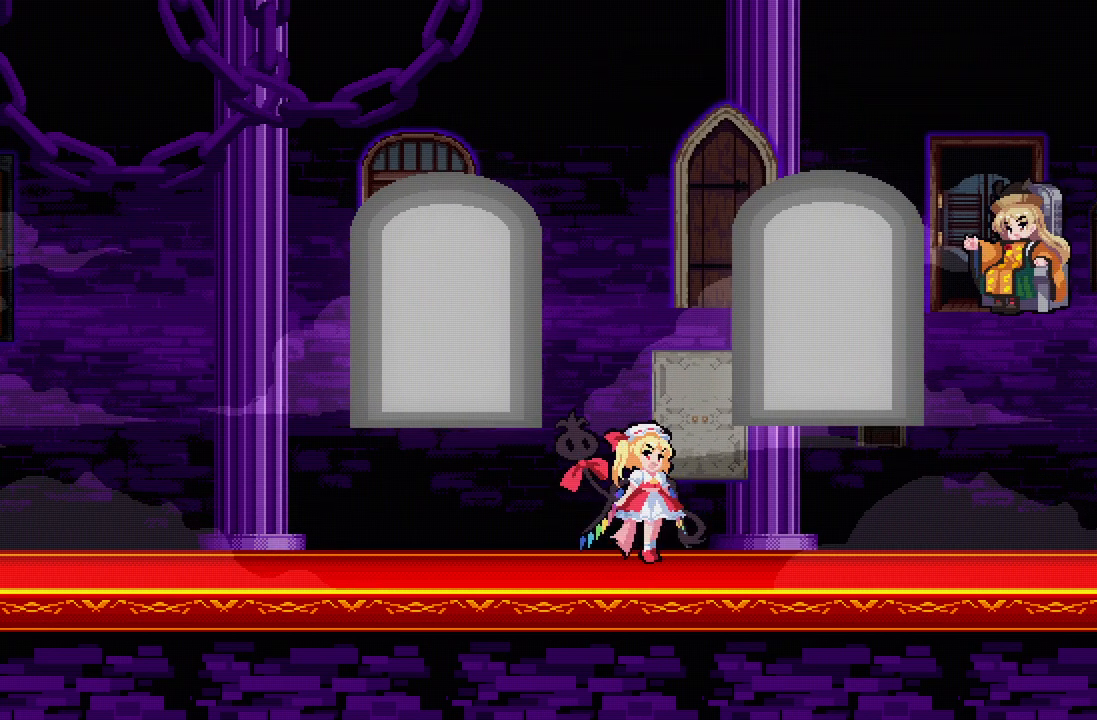
{"buttons": ["DPAD_RIGHT"], "left_stick": "center", "right_stick": "center", "events": [[50, "A", "up"], [283, "DPAD_DOWN", "down"], [333, "X", "down"], [433, "X", "up"], [467, "DPAD_DOWN", "up"]]}
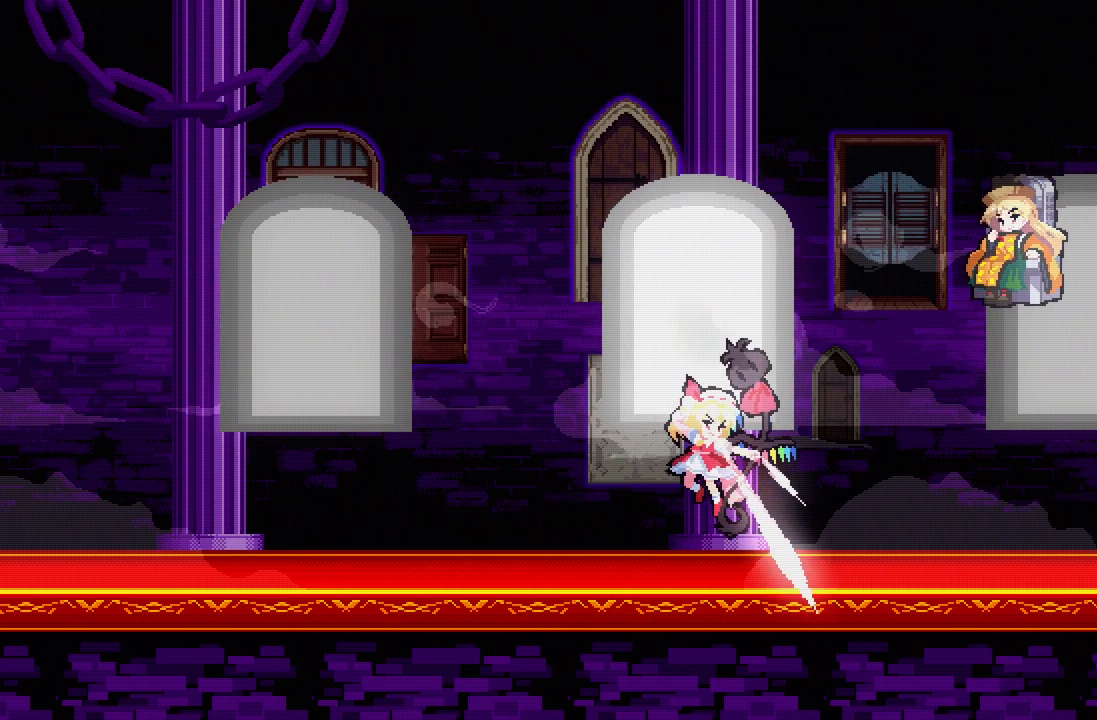
{"buttons": ["DPAD_UP"], "left_stick": "center", "right_stick": "center", "events": [[17, "DPAD_UP", "down"], [100, "DPAD_UP", "up"], [183, "DPAD_UP", "down"], [483, "DPAD_RIGHT", "up"]]}
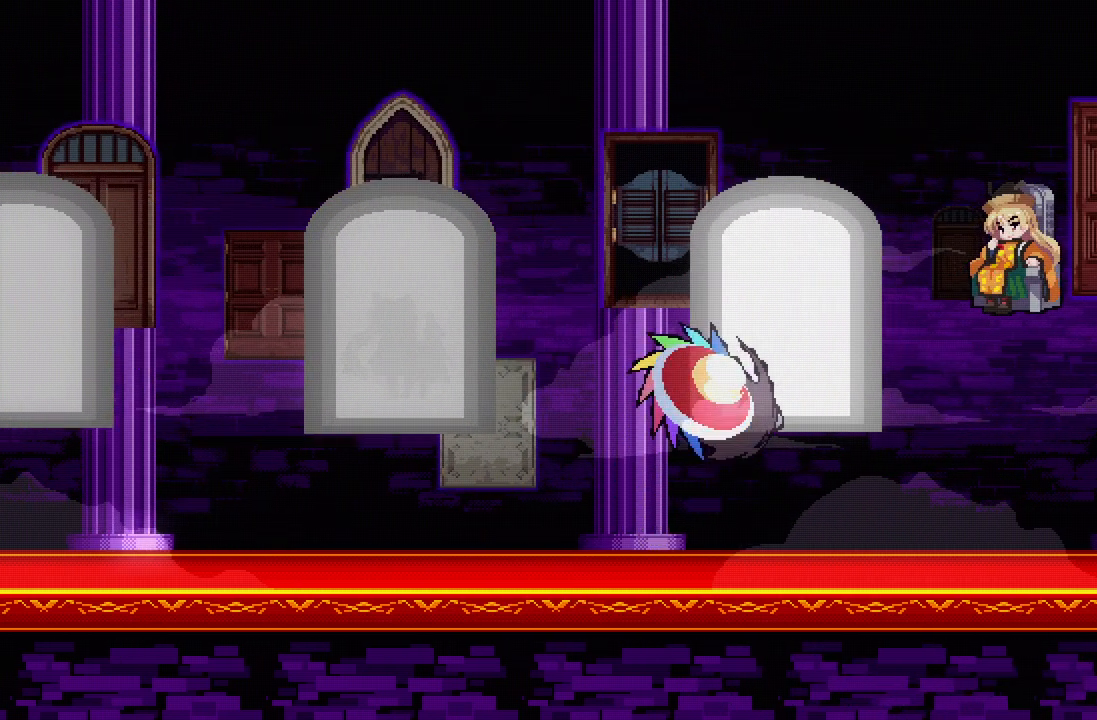
{"buttons": [], "left_stick": "center", "right_stick": "center", "events": [[117, "DPAD_UP", "up"], [150, "DPAD_UP", "down"], [233, "A", "down"], [333, "A", "up"], [467, "DPAD_UP", "up"]]}
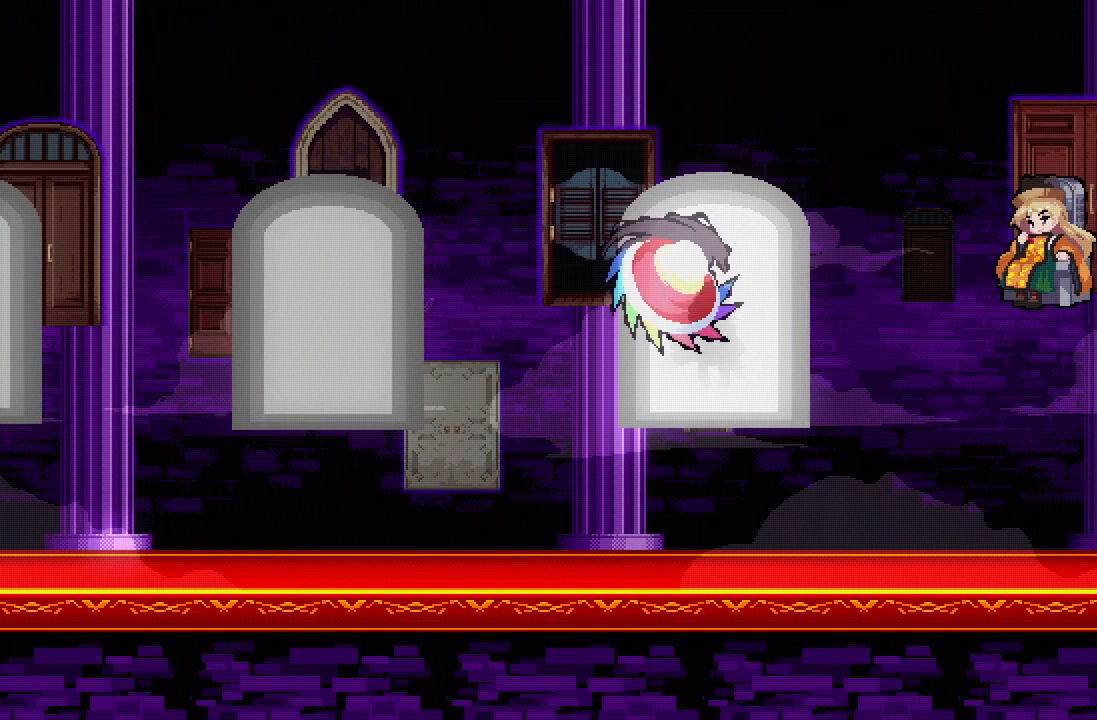
{"buttons": [], "left_stick": "center", "right_stick": "center", "events": [[150, "DPAD_RIGHT", "down"], [250, "DPAD_RIGHT", "up"]]}
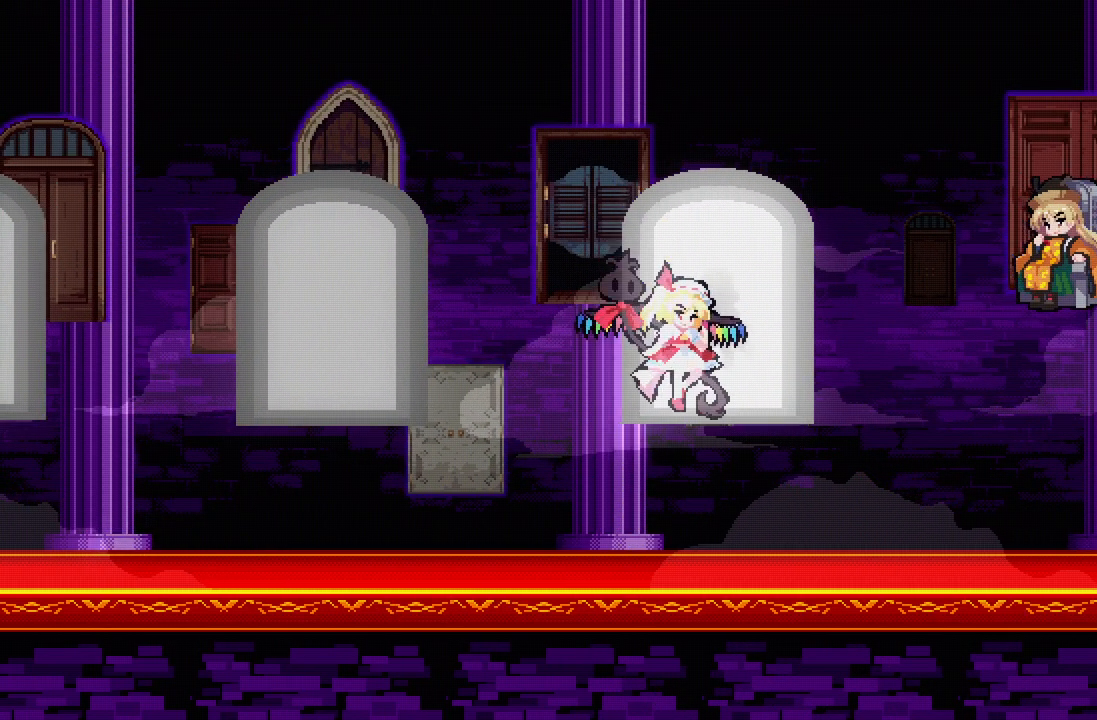
{"buttons": ["DPAD_RIGHT"], "left_stick": "center", "right_stick": "center", "events": [[500, "DPAD_RIGHT", "down"]]}
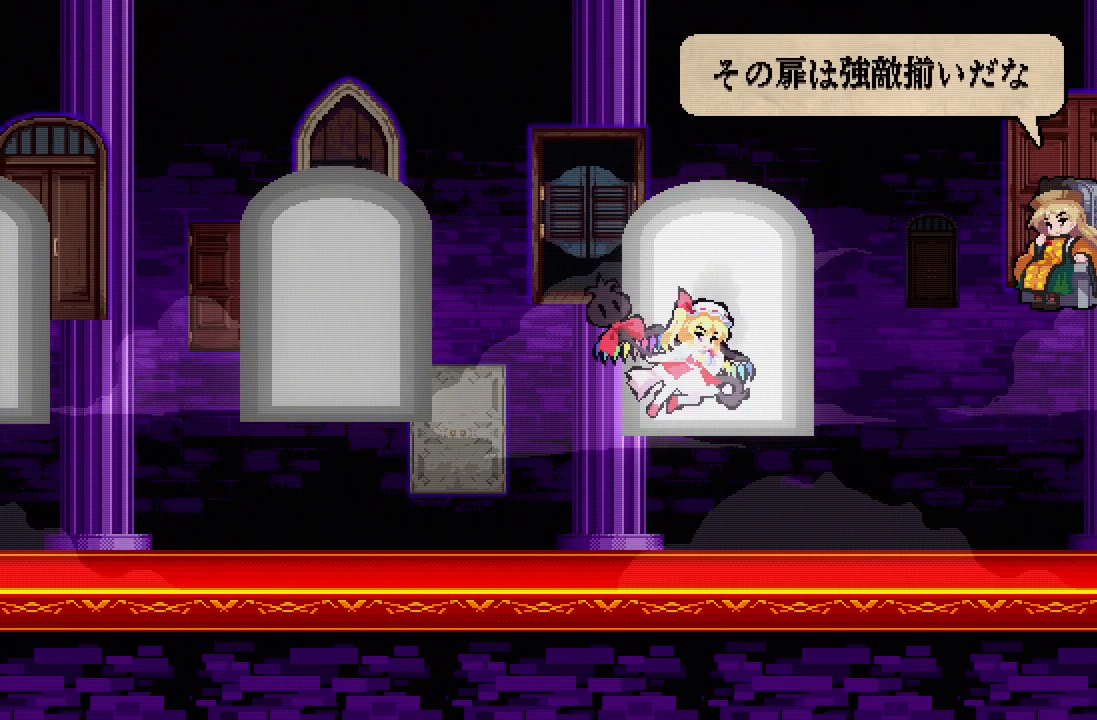
{"buttons": ["DPAD_RIGHT"], "left_stick": "center", "right_stick": "center", "events": [[267, "DPAD_RIGHT", "up"], [267, "DPAD_UP", "down"], [283, "DPAD_LEFT", "down"], [283, "DPAD_UP", "up"], [483, "DPAD_LEFT", "up"], [483, "DPAD_RIGHT", "down"]]}
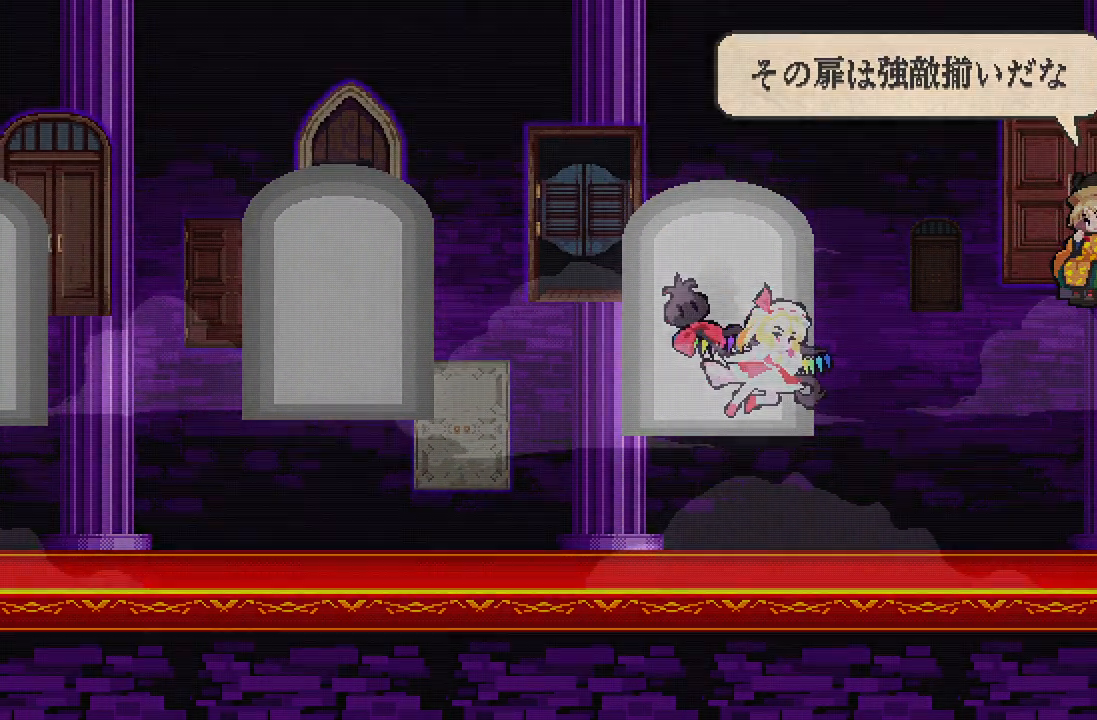
{"buttons": [], "left_stick": "center", "right_stick": "center", "events": [[200, "DPAD_RIGHT", "up"], [200, "DPAD_UP", "down"], [250, "DPAD_LEFT", "down"], [250, "DPAD_UP", "up"], [333, "DPAD_LEFT", "up"]]}